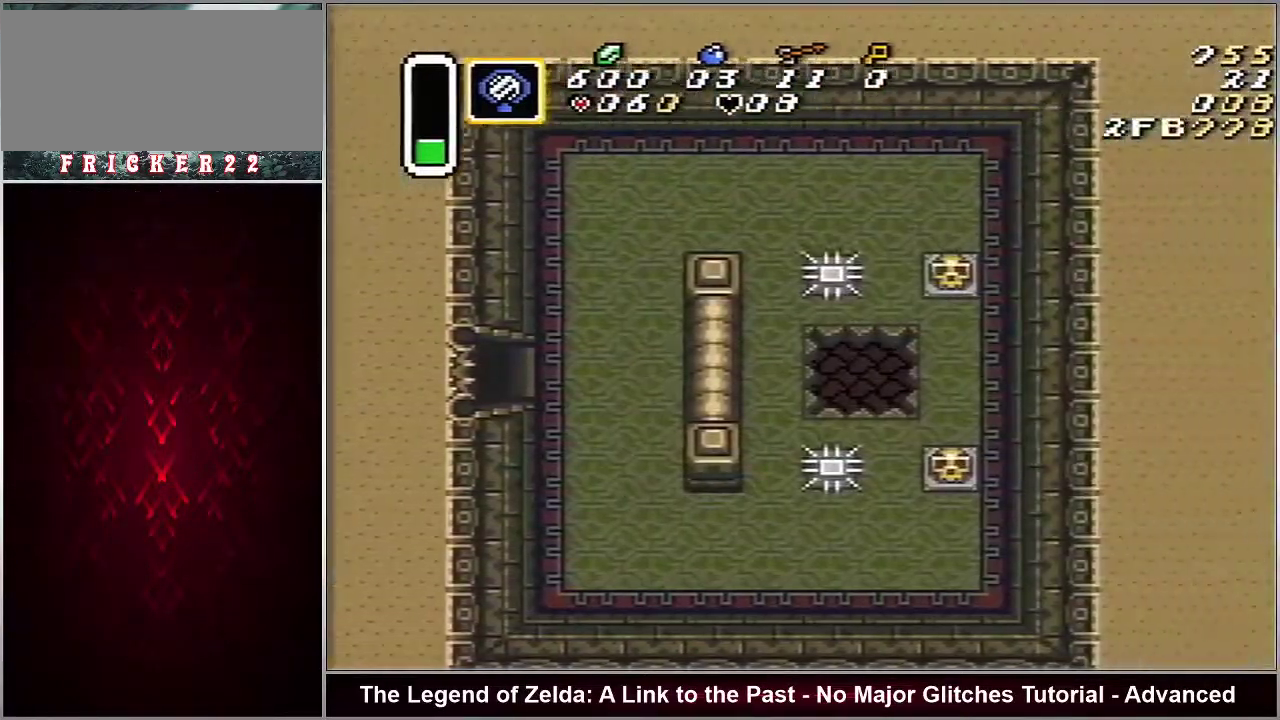
Gameplay with a controller (Nintendo layout); each line is a JSON object with the inputs held at the frame after it (dt_ms = milliseconds from this image to that frame). "events" lists button and stick changes between this image and that frame as [ms after this image, input, new state], when the widget could be followed in between. Not read: L3 R3.
{"dt_ms": 100, "buttons": ["DPAD_RIGHT"], "events": [[67, "DPAD_RIGHT", "down"]]}
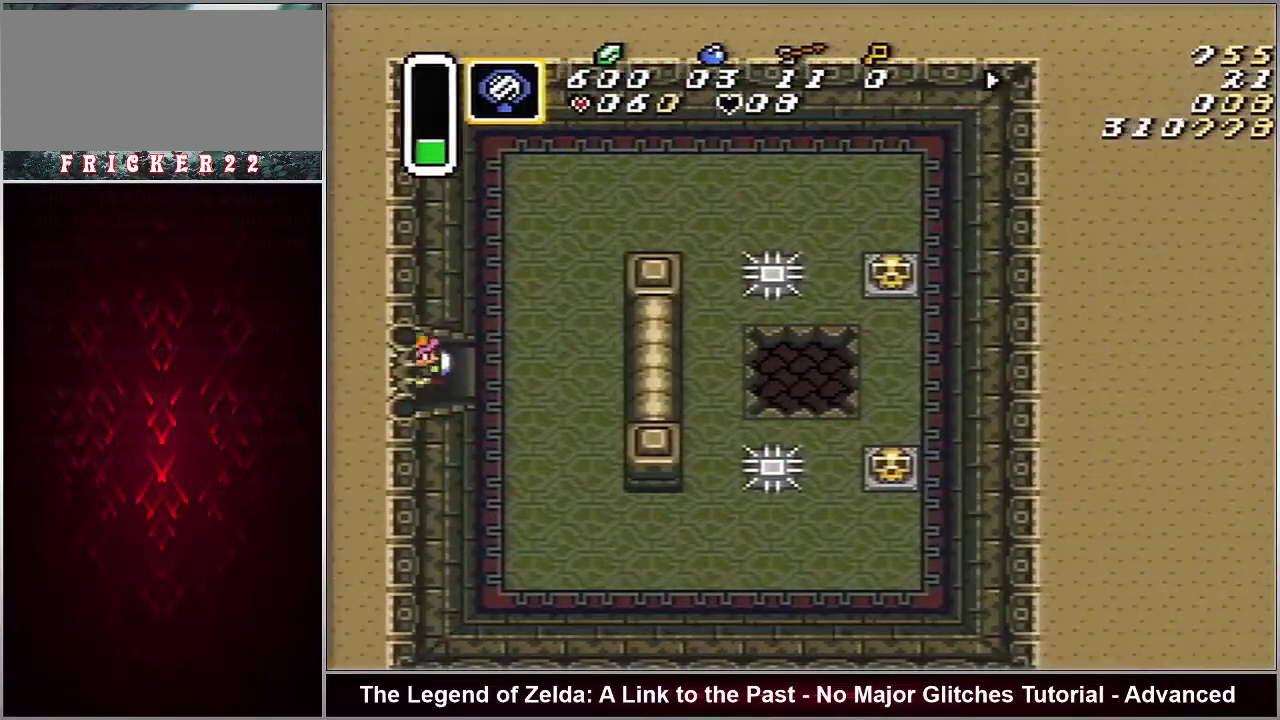
{"dt_ms": 600, "buttons": ["DPAD_UP", "DPAD_RIGHT"], "events": [[533, "DPAD_UP", "down"]]}
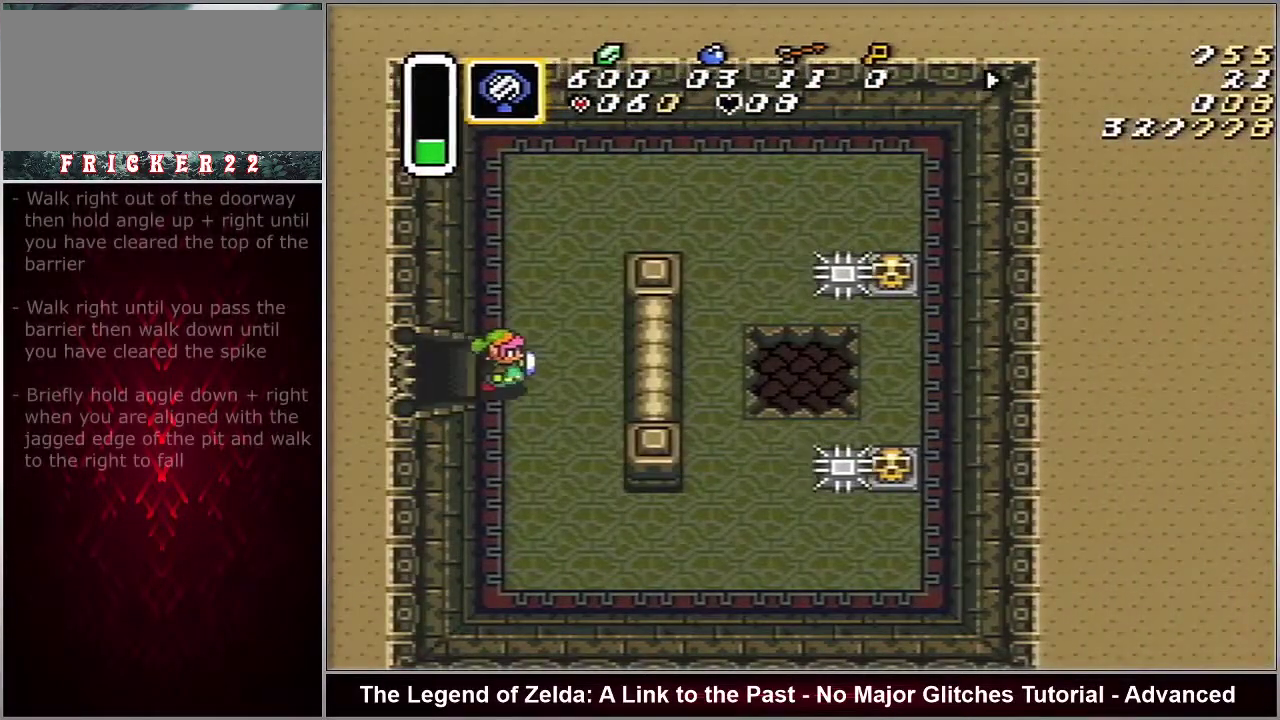
{"dt_ms": 500, "buttons": ["DPAD_UP", "DPAD_RIGHT"], "events": []}
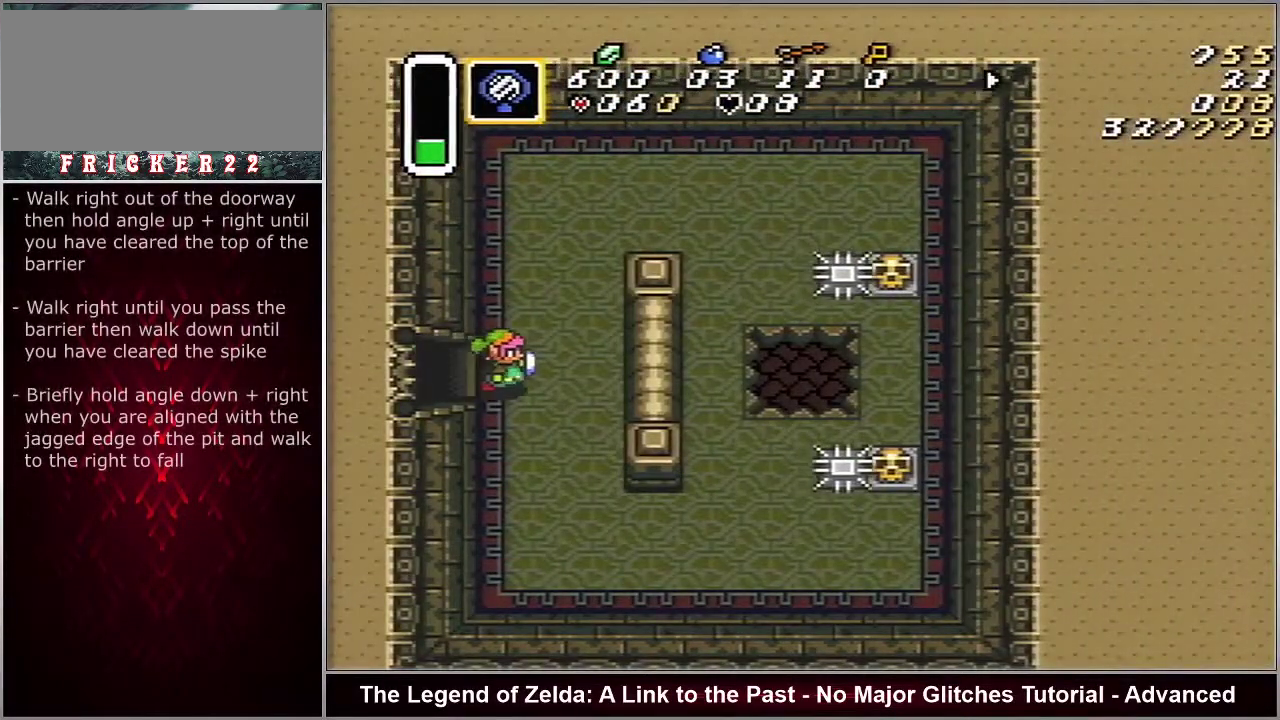
{"dt_ms": 500, "buttons": ["DPAD_UP", "DPAD_RIGHT"], "events": [[267, "DPAD_UP", "up"], [367, "DPAD_UP", "down"], [450, "DPAD_UP", "up"], [500, "DPAD_UP", "down"]]}
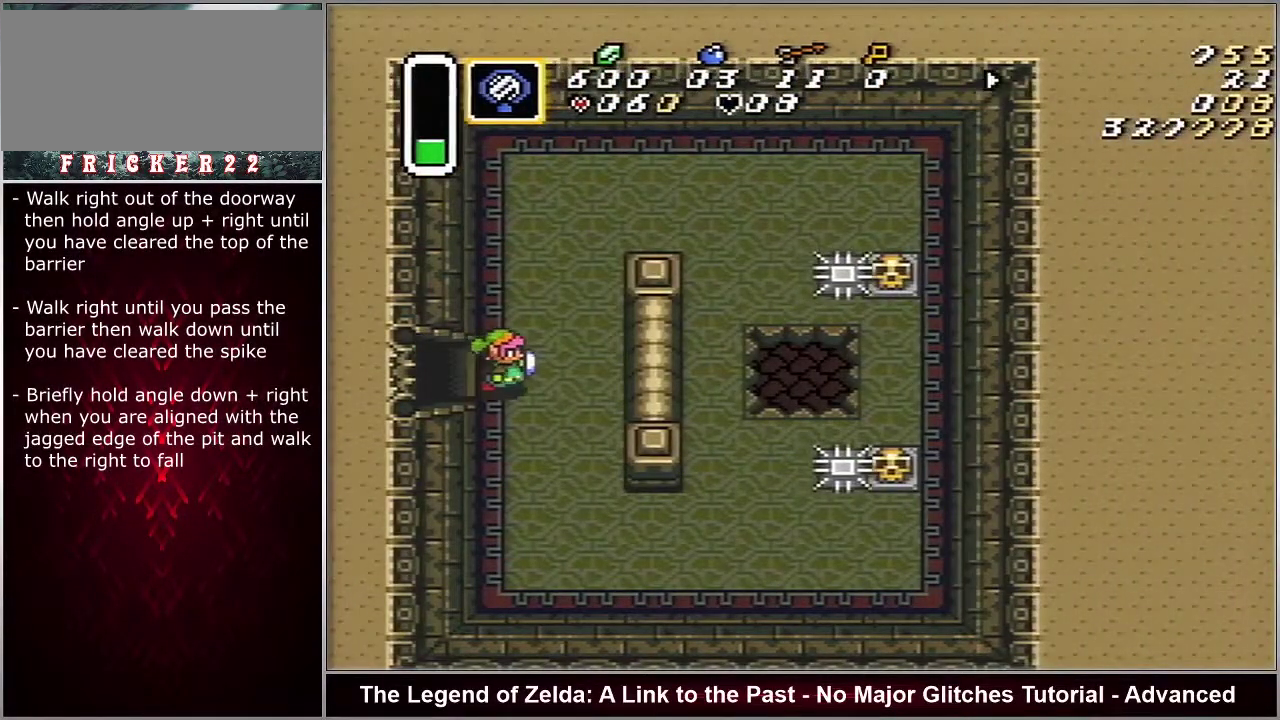
{"dt_ms": 500, "buttons": ["DPAD_RIGHT"], "events": [[233, "DPAD_UP", "up"]]}
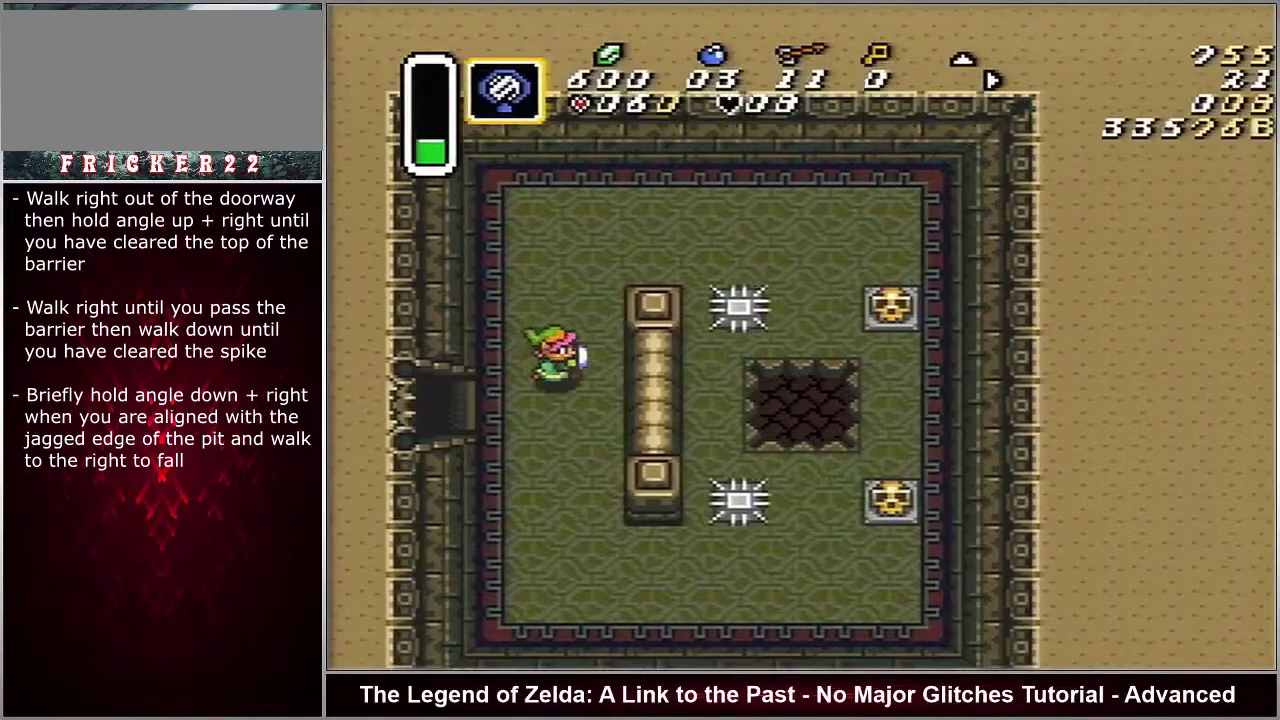
{"dt_ms": 600, "buttons": ["DPAD_RIGHT"], "events": [[200, "DPAD_UP", "down"], [400, "DPAD_UP", "up"]]}
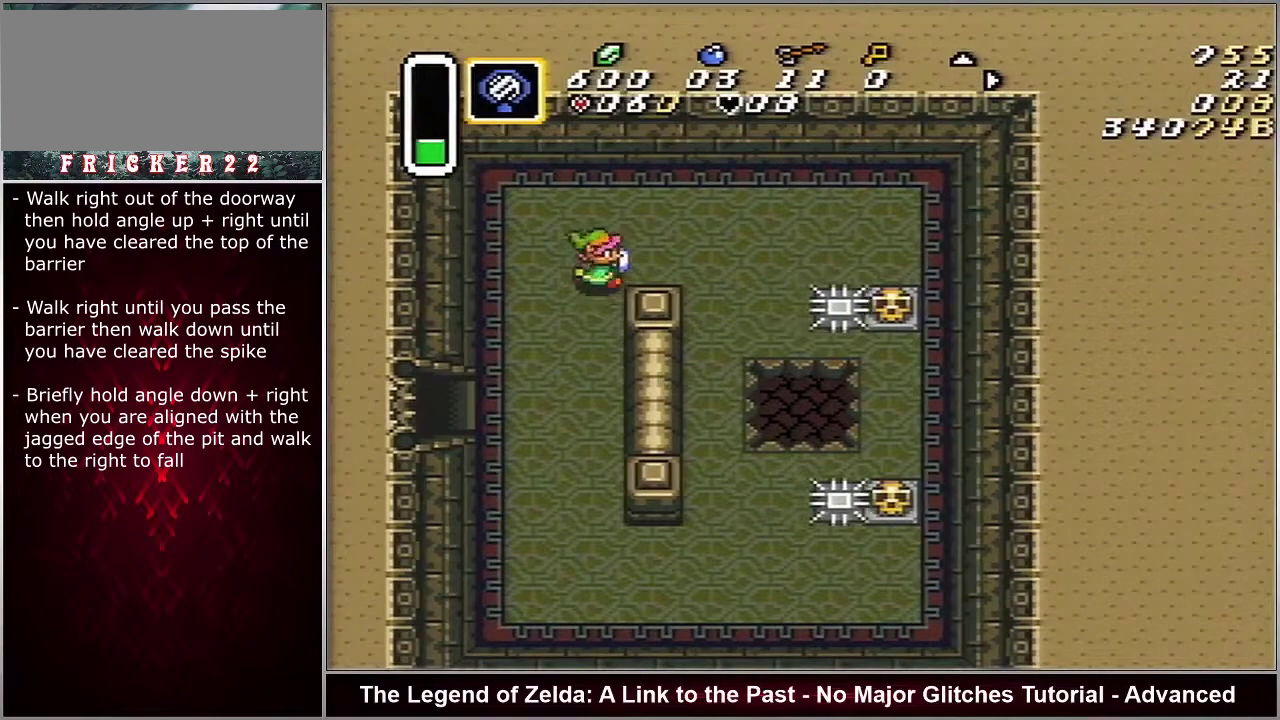
{"dt_ms": 400, "buttons": ["DPAD_RIGHT"], "events": []}
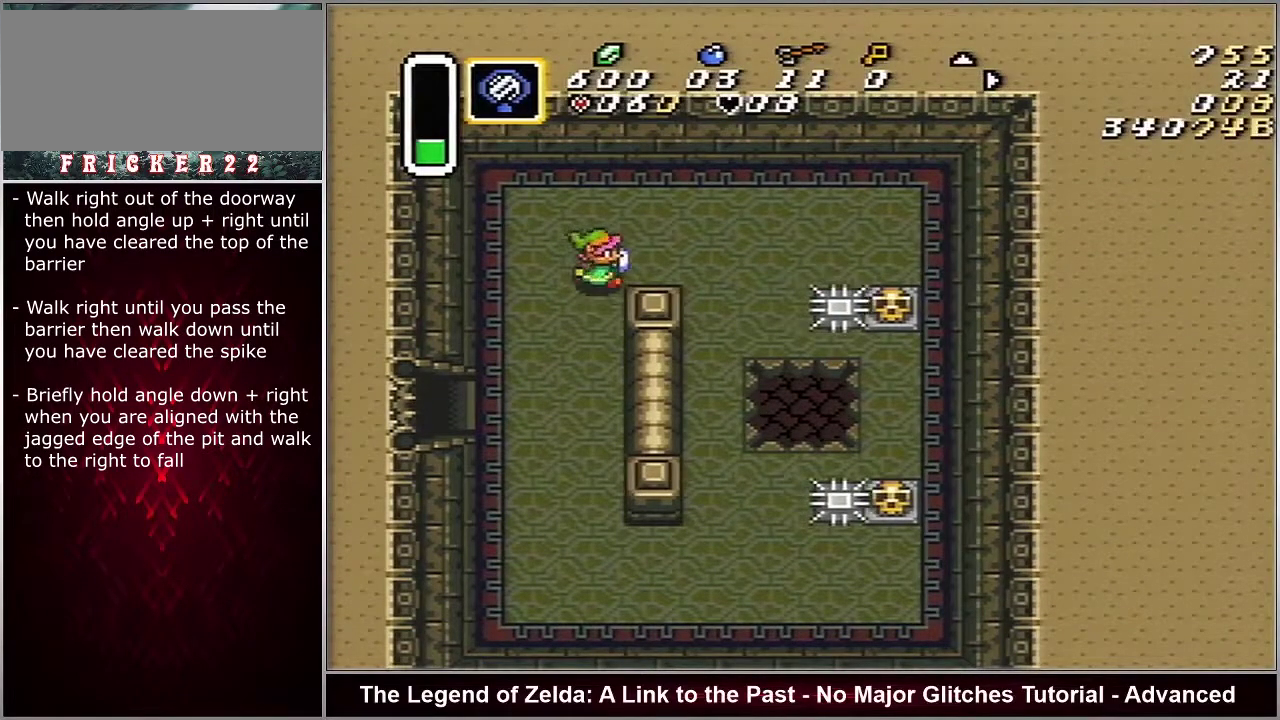
{"dt_ms": 500, "buttons": ["DPAD_RIGHT"], "events": []}
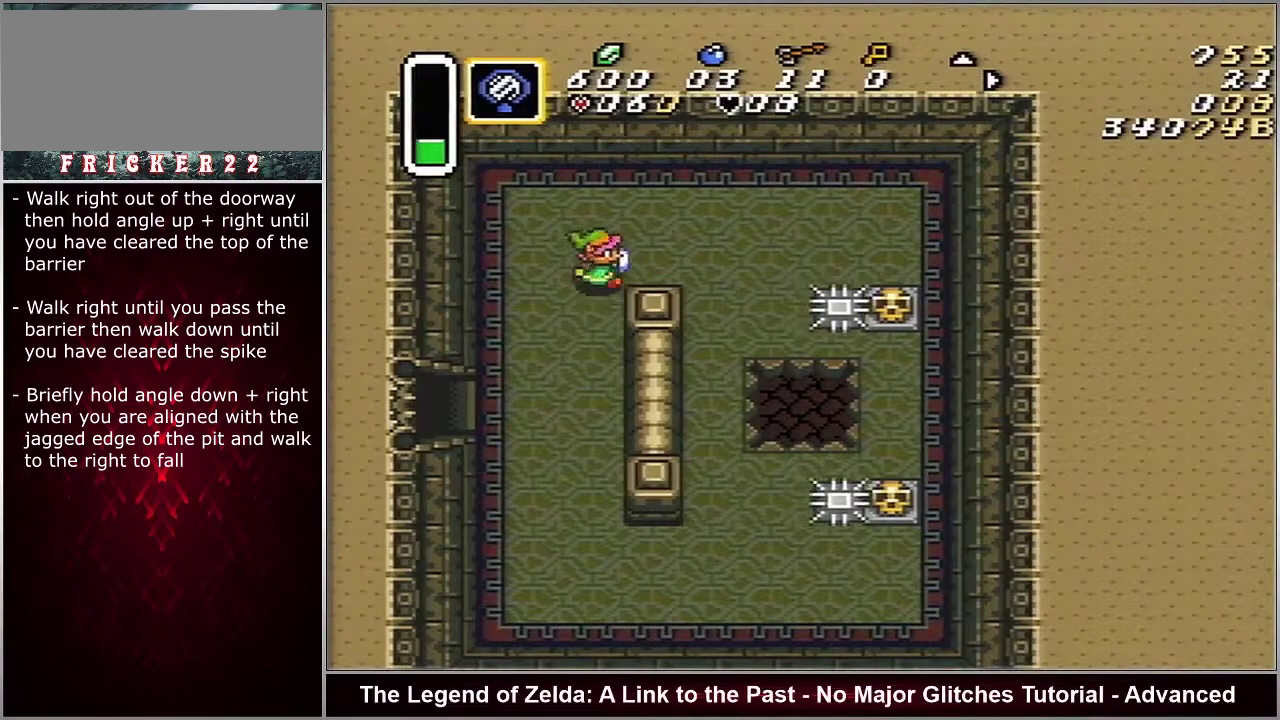
{"dt_ms": 500, "buttons": ["DPAD_RIGHT"], "events": []}
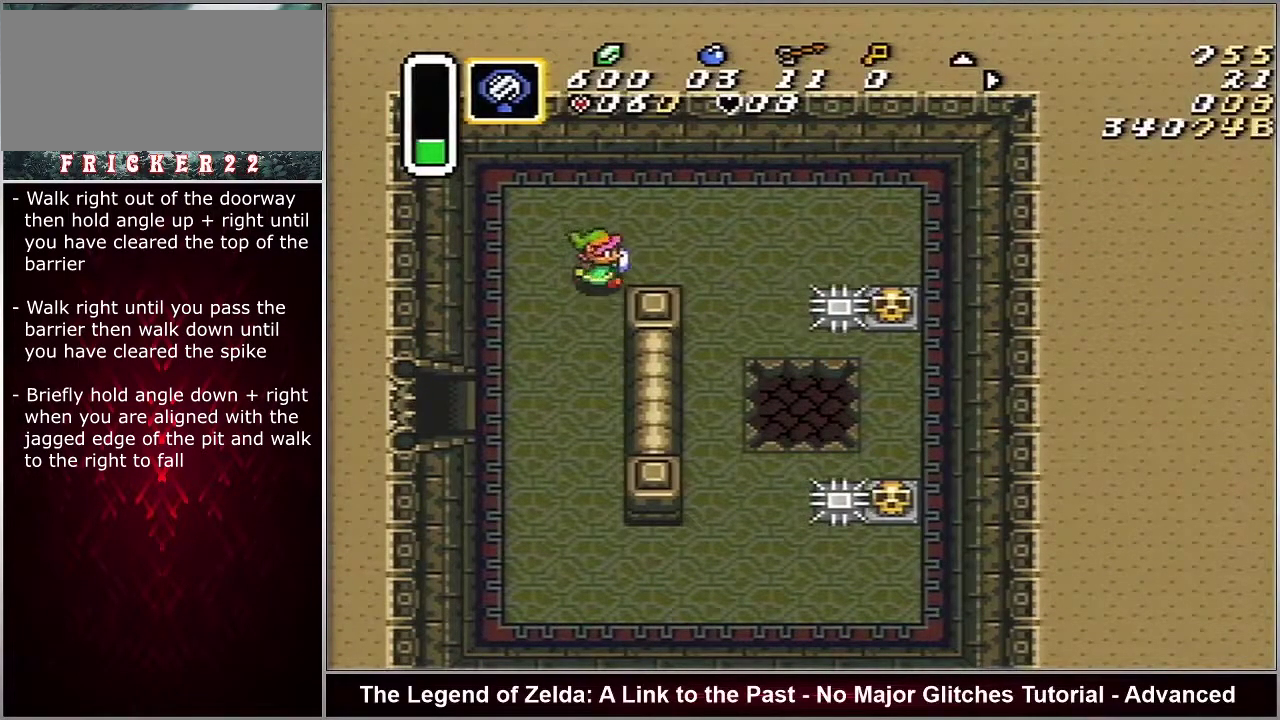
{"dt_ms": 500, "buttons": ["DPAD_RIGHT"], "events": []}